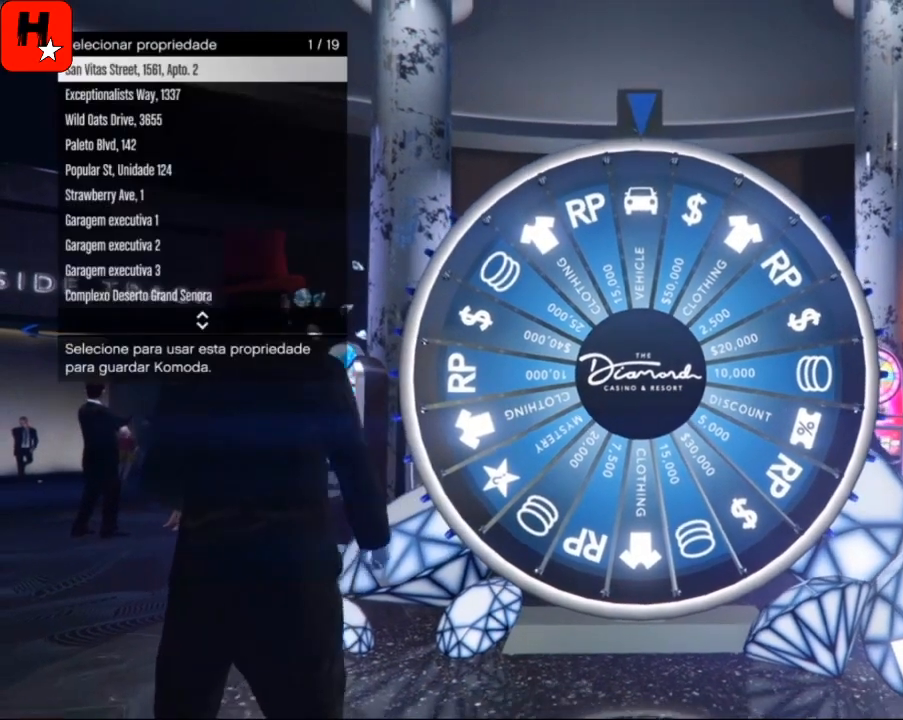
Gameplay with a controller (PlayStation layout); each line is a JSON object with the inputs held at the frame after it. "events" lists button and stick changes between this image and that frame as [ms after this image, input, new state], when the widget could be followed in between.
{"buttons": [], "left_stick": "center", "right_stick": "left", "events": [[434, "right_stick", "left"]]}
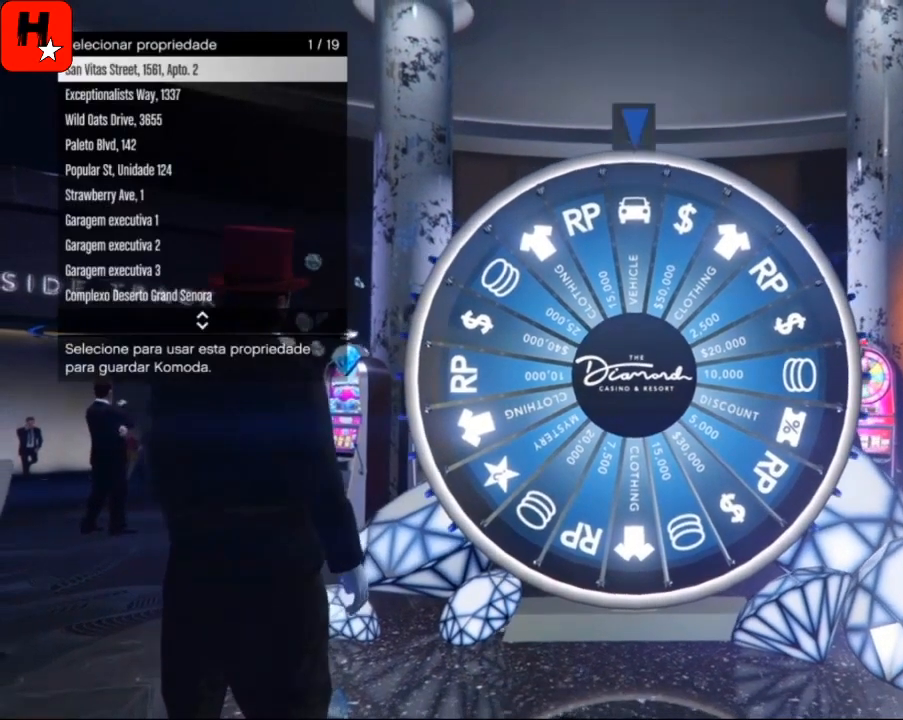
{"buttons": [], "left_stick": "center", "right_stick": "center", "events": [[100, "right_stick", "center"]]}
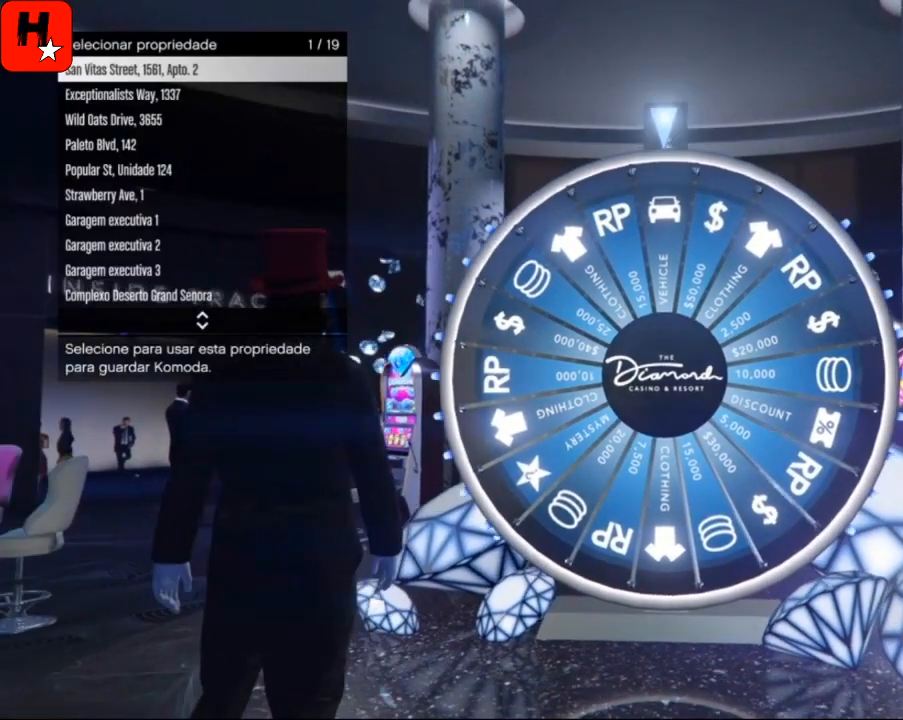
{"buttons": [], "left_stick": "center", "right_stick": "center", "events": []}
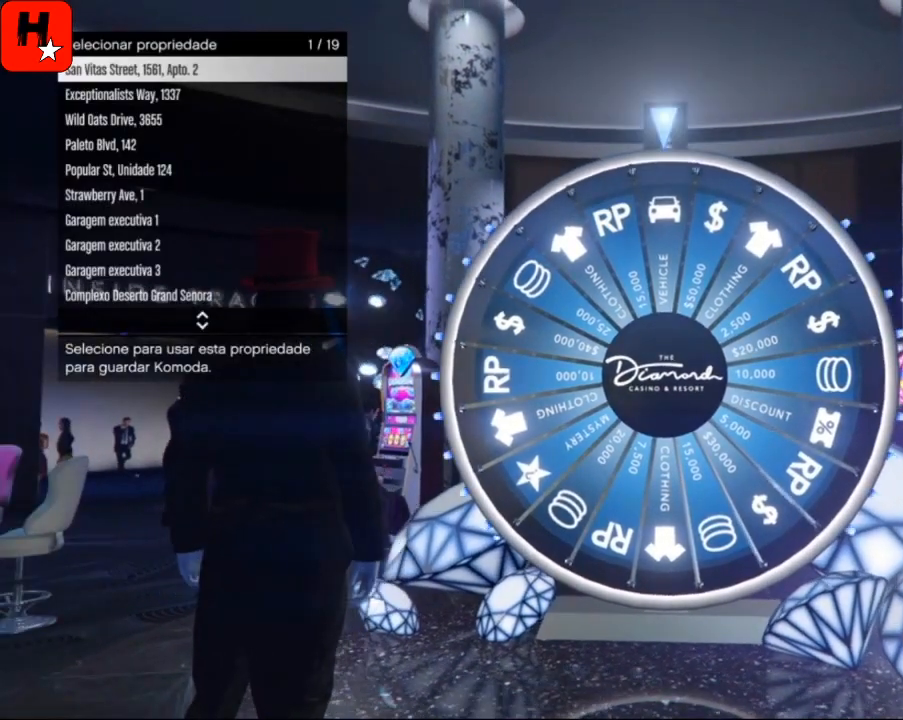
{"buttons": [], "left_stick": "center", "right_stick": "left", "events": [[100, "right_stick", "left"]]}
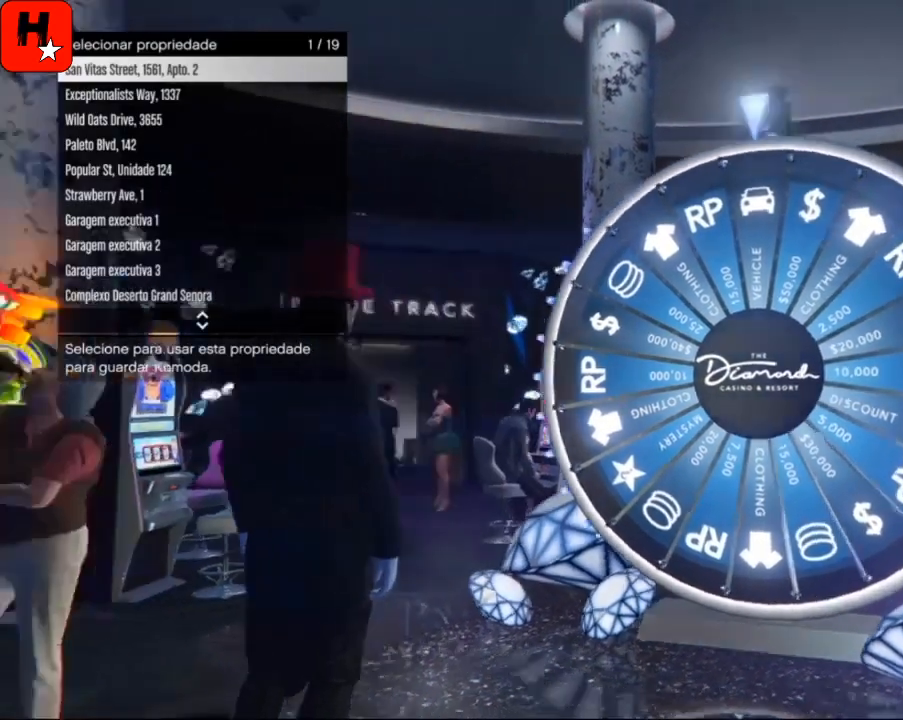
{"buttons": [], "left_stick": "center", "right_stick": "left", "events": []}
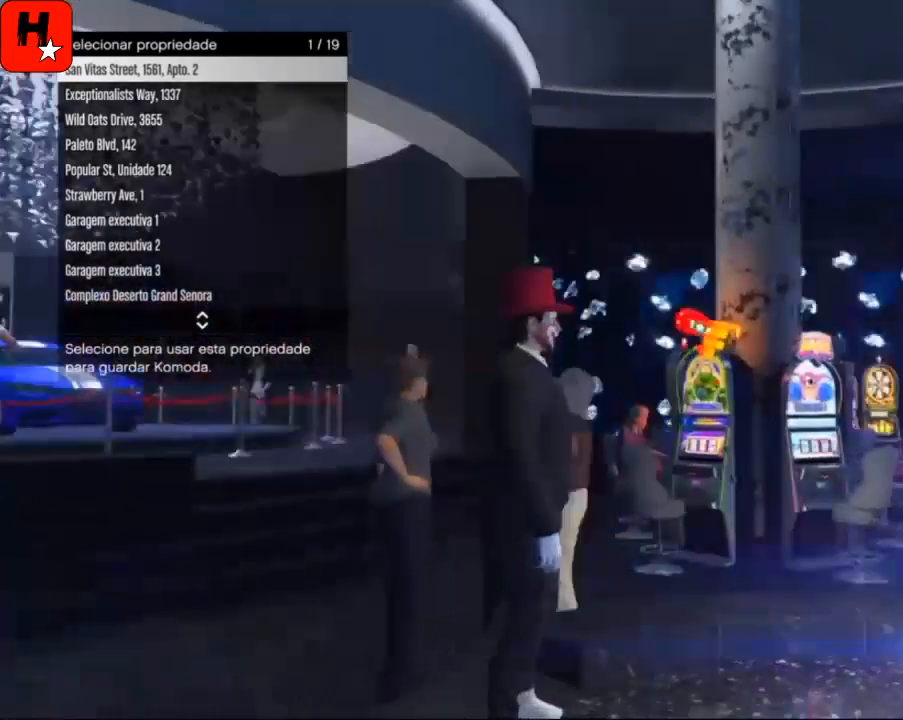
{"buttons": [], "left_stick": "down-left", "right_stick": "right", "events": [[33, "right_stick", "center"], [333, "left_stick", "left"], [367, "right_stick", "right"], [500, "left_stick", "down-left"]]}
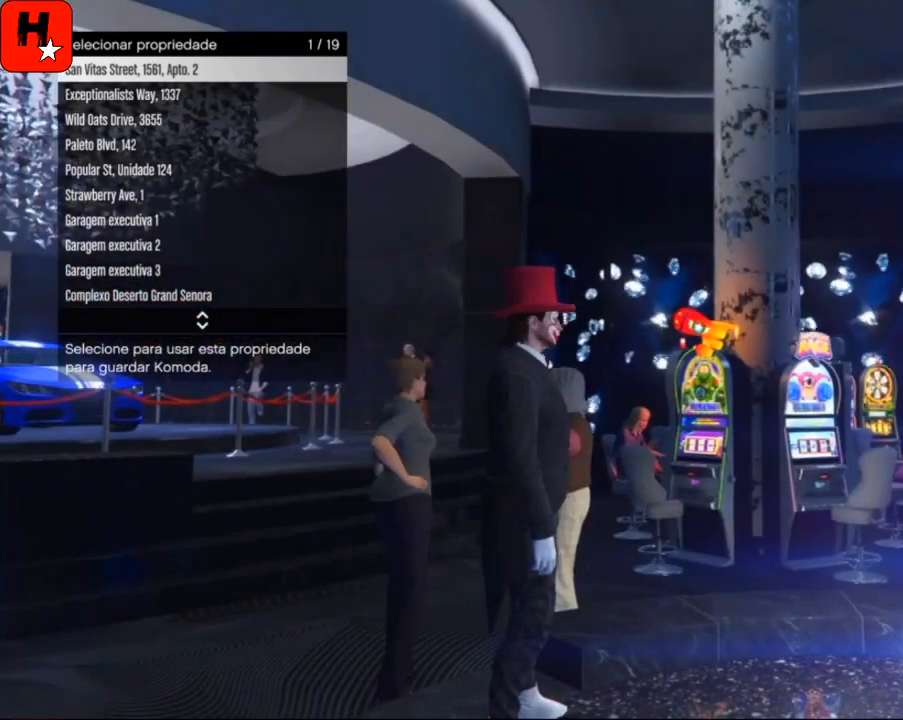
{"buttons": [], "left_stick": "down-left", "right_stick": "center", "events": [[300, "right_stick", "center"]]}
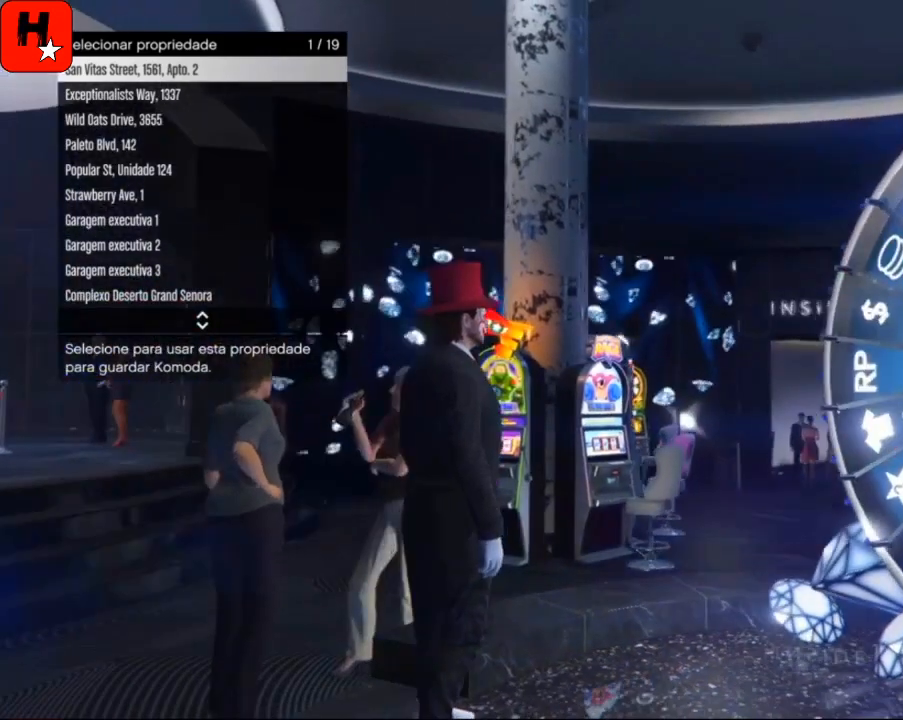
{"buttons": [], "left_stick": "center", "right_stick": "center", "events": [[166, "left_stick", "center"]]}
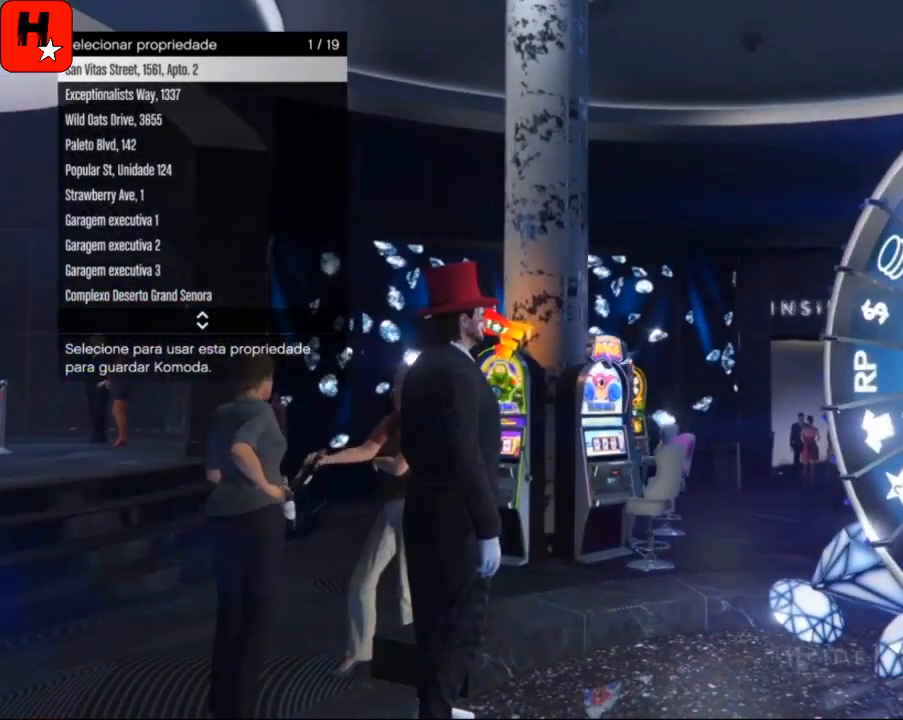
{"buttons": [], "left_stick": "center", "right_stick": "center", "events": []}
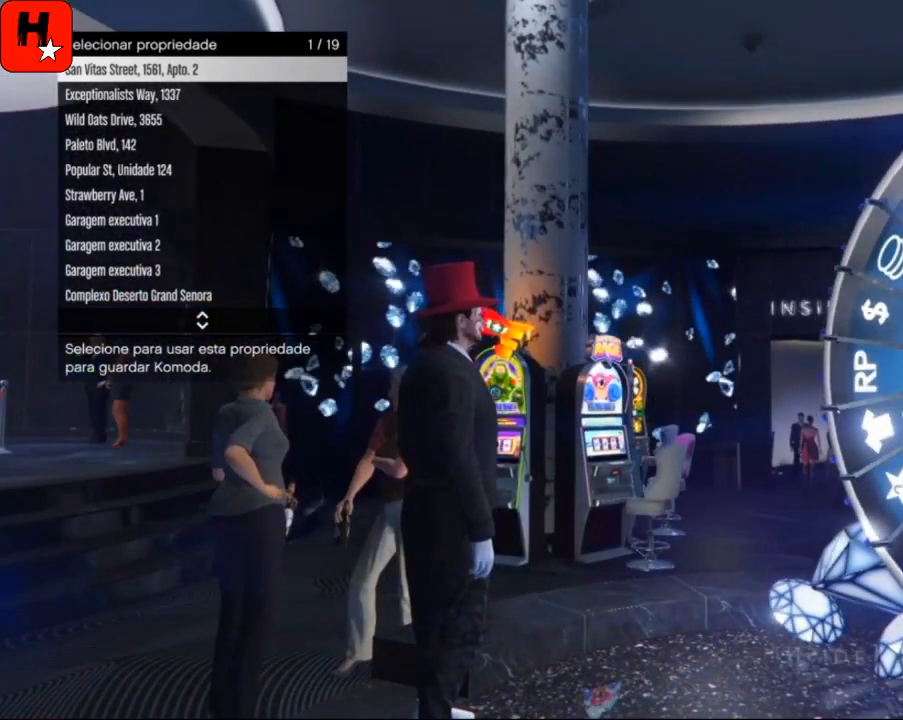
{"buttons": [], "left_stick": "center", "right_stick": "center", "events": []}
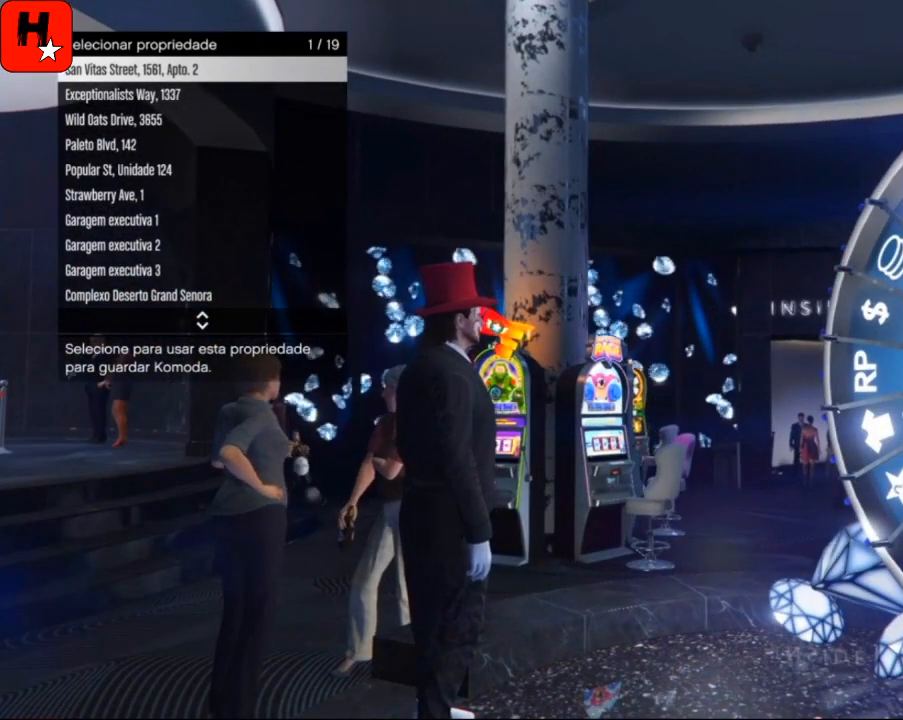
{"buttons": [], "left_stick": "center", "right_stick": "center", "events": []}
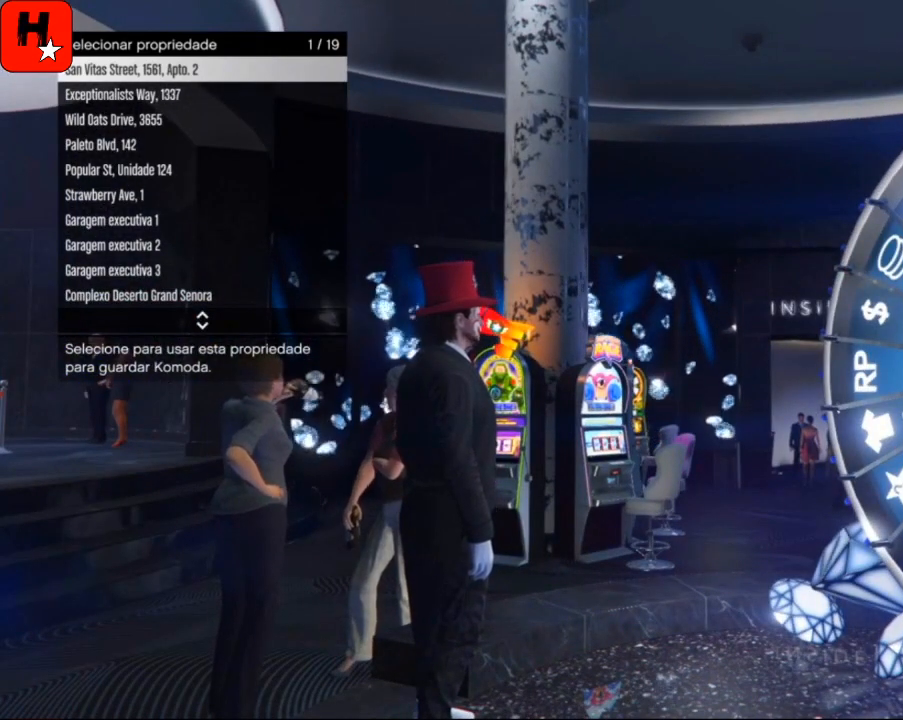
{"buttons": [], "left_stick": "center", "right_stick": "center", "events": []}
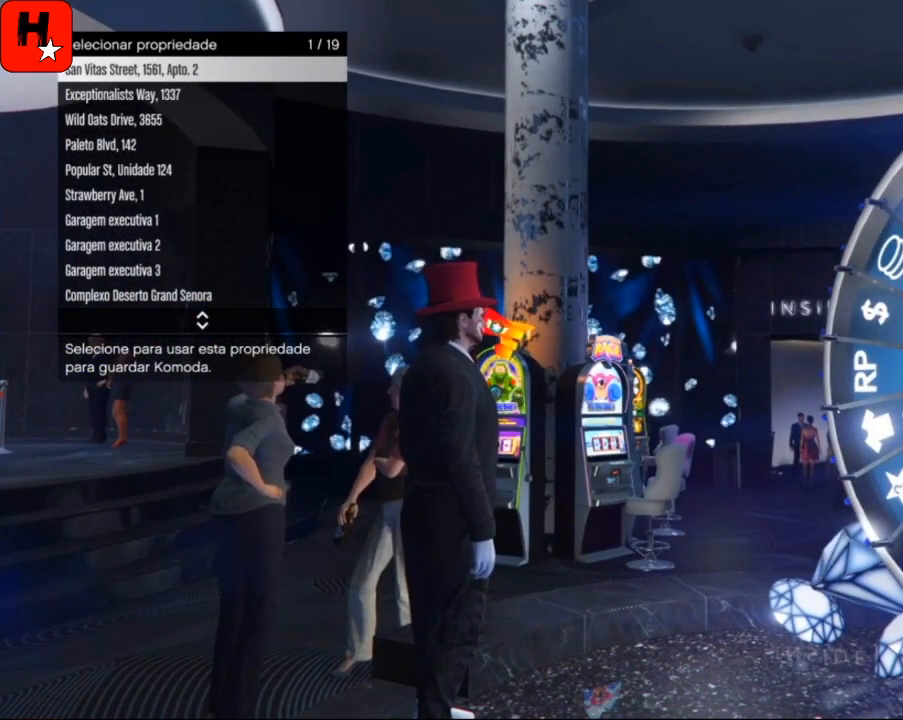
{"buttons": [], "left_stick": "center", "right_stick": "center", "events": []}
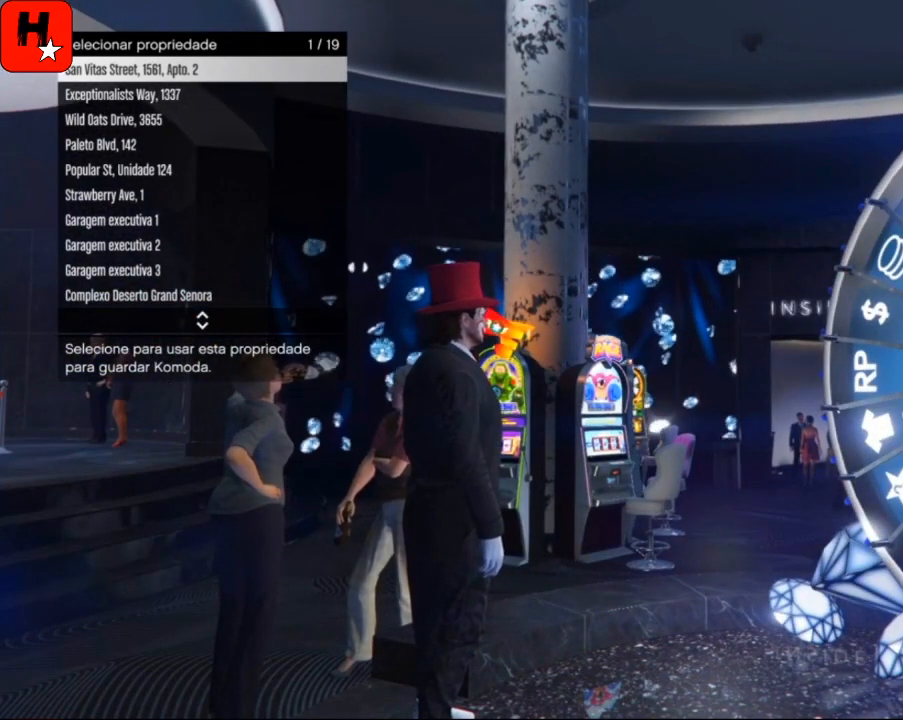
{"buttons": [], "left_stick": "center", "right_stick": "center", "events": [[133, "right_stick", "right"], [500, "right_stick", "center"]]}
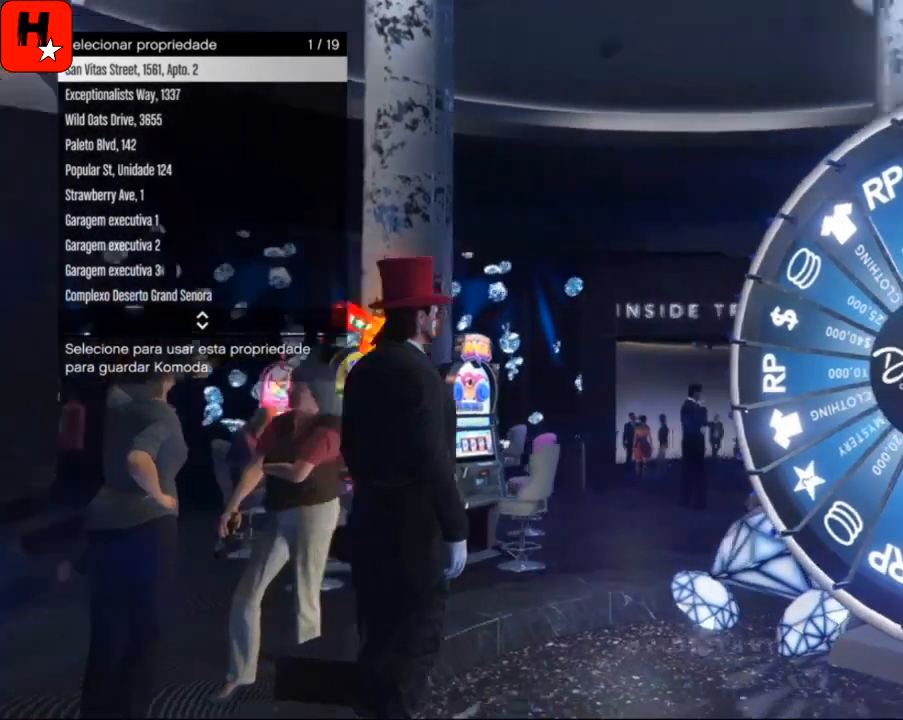
{"buttons": [], "left_stick": "center", "right_stick": "center", "events": []}
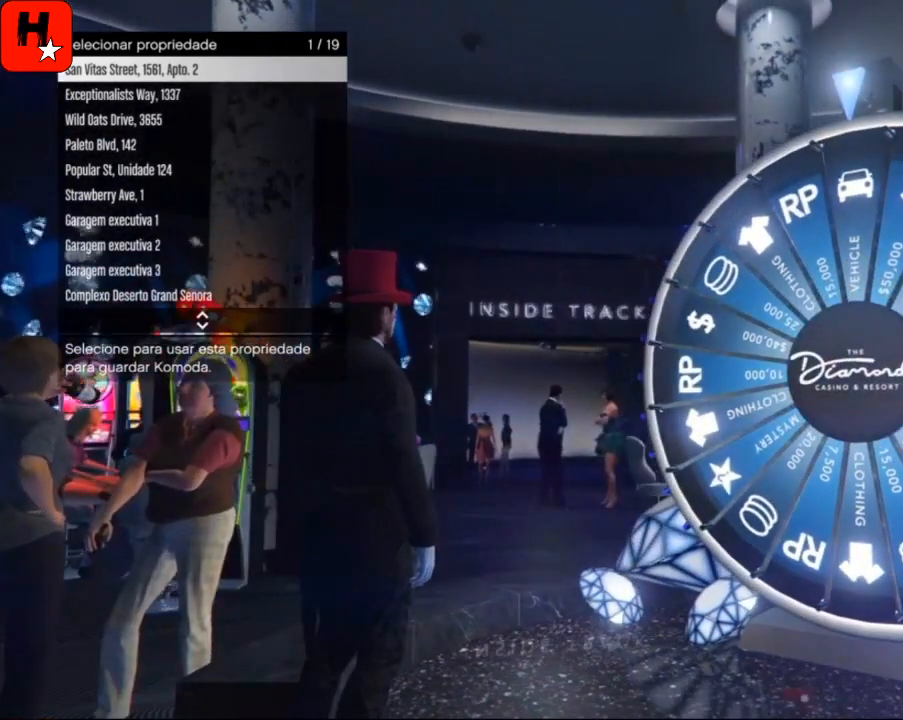
{"buttons": [], "left_stick": "center", "right_stick": "center", "events": []}
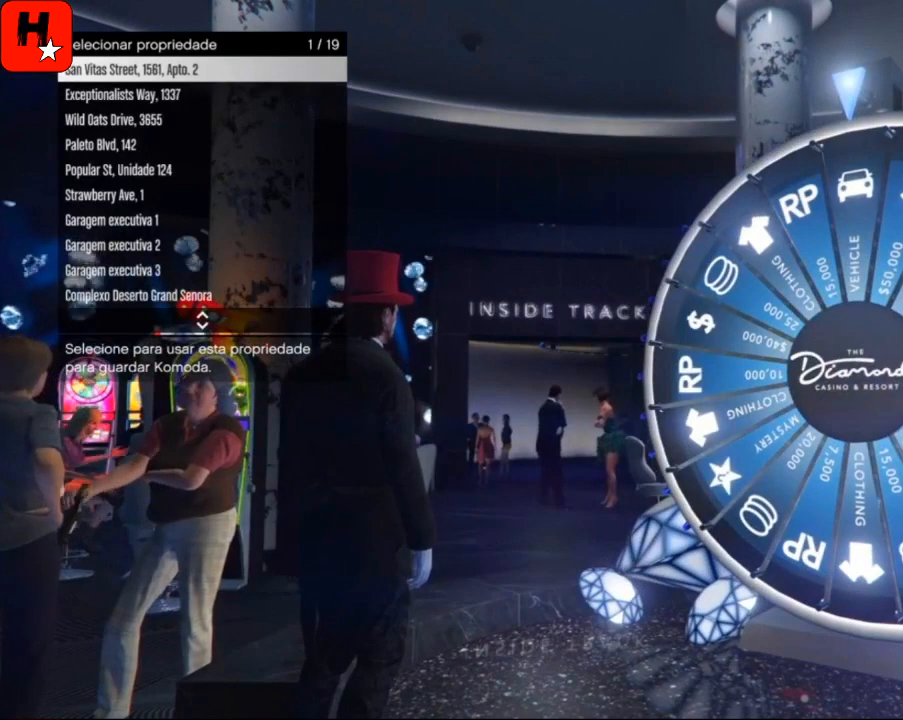
{"buttons": [], "left_stick": "center", "right_stick": "center", "events": []}
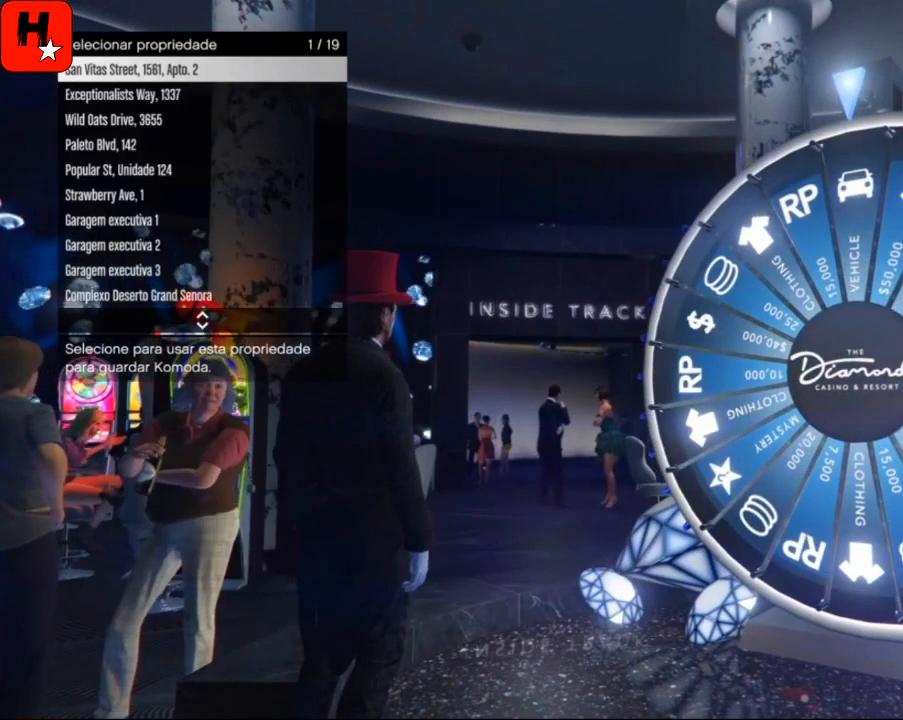
{"buttons": [], "left_stick": "center", "right_stick": "center", "events": [[100, "DPAD_DOWN", "down"], [233, "DPAD_DOWN", "up"], [333, "DPAD_DOWN", "down"], [433, "DPAD_DOWN", "up"]]}
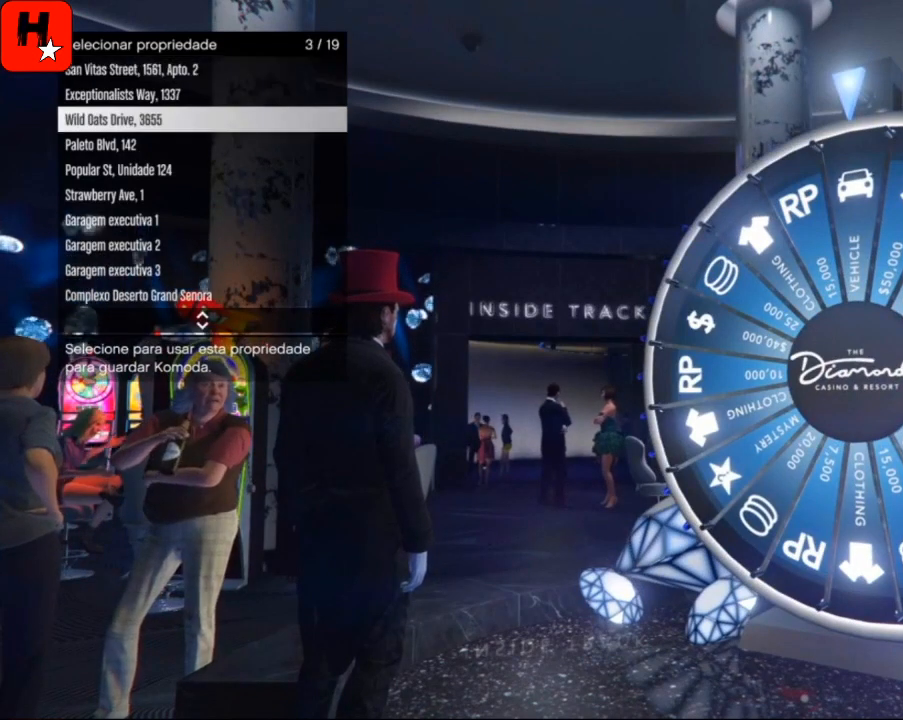
{"buttons": ["DPAD_DOWN"], "left_stick": "center", "right_stick": "center", "events": [[33, "DPAD_DOWN", "down"], [134, "DPAD_DOWN", "up"], [467, "DPAD_DOWN", "down"]]}
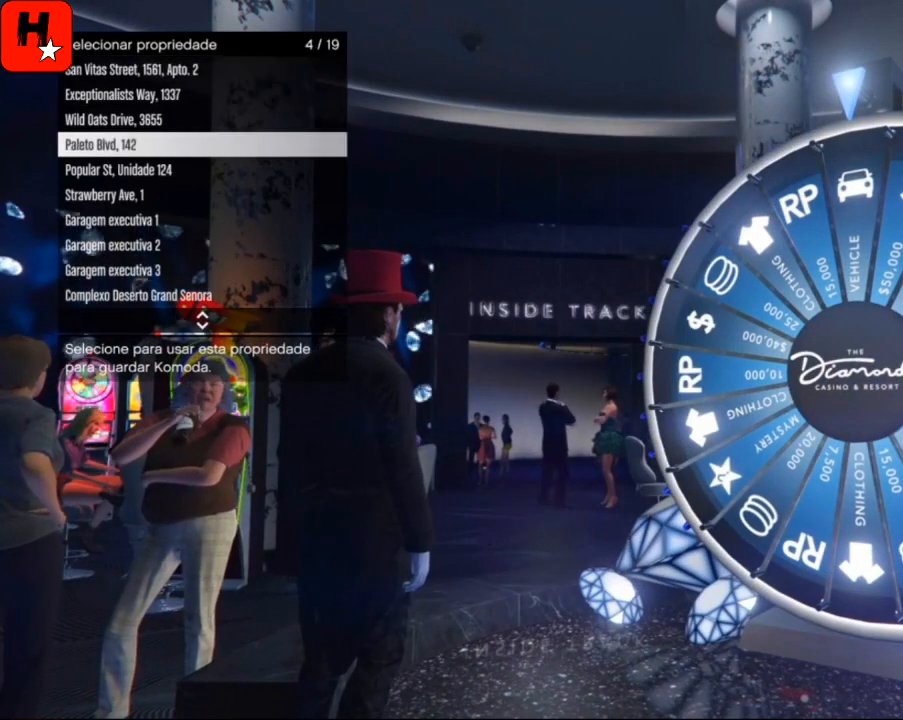
{"buttons": [], "left_stick": "center", "right_stick": "center", "events": [[67, "DPAD_DOWN", "up"], [167, "DPAD_DOWN", "down"], [267, "DPAD_DOWN", "up"], [367, "DPAD_DOWN", "down"], [467, "DPAD_DOWN", "up"]]}
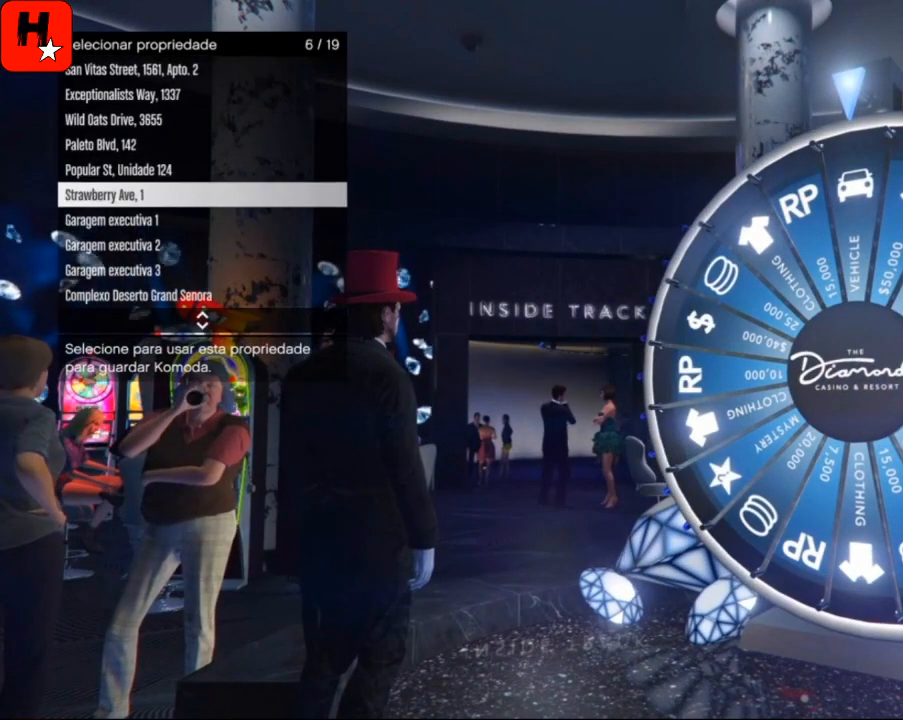
{"buttons": ["DPAD_DOWN"], "left_stick": "center", "right_stick": "center", "events": [[67, "DPAD_DOWN", "down"], [167, "DPAD_DOWN", "up"], [267, "DPAD_DOWN", "down"], [400, "DPAD_DOWN", "up"], [467, "DPAD_DOWN", "down"]]}
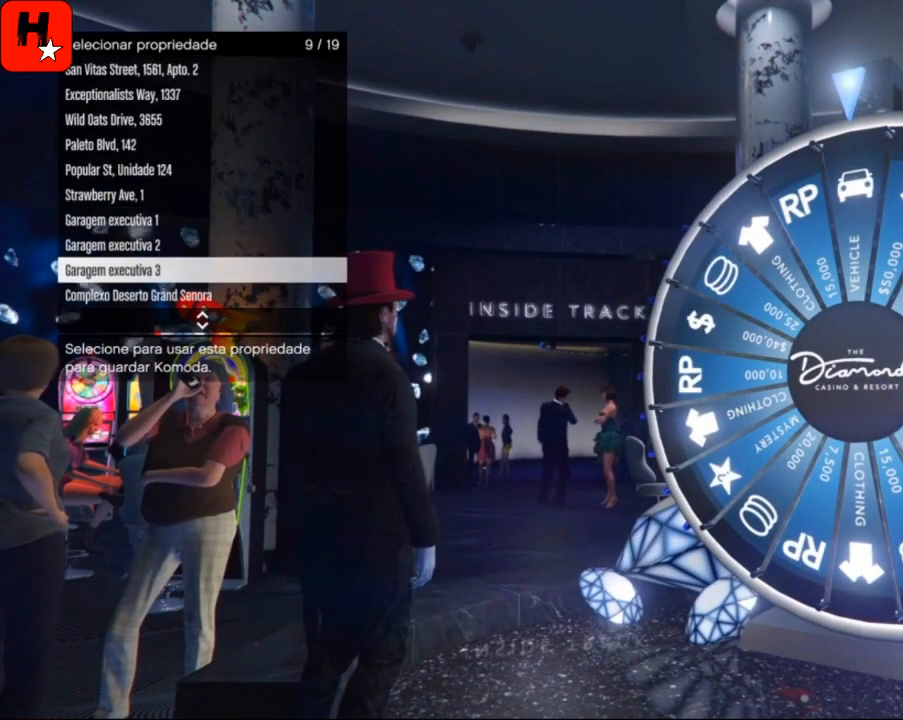
{"buttons": ["DPAD_DOWN"], "left_stick": "center", "right_stick": "left", "events": [[100, "DPAD_DOWN", "up"], [167, "DPAD_DOWN", "down"], [301, "DPAD_DOWN", "up"], [501, "DPAD_DOWN", "down"], [501, "right_stick", "left"]]}
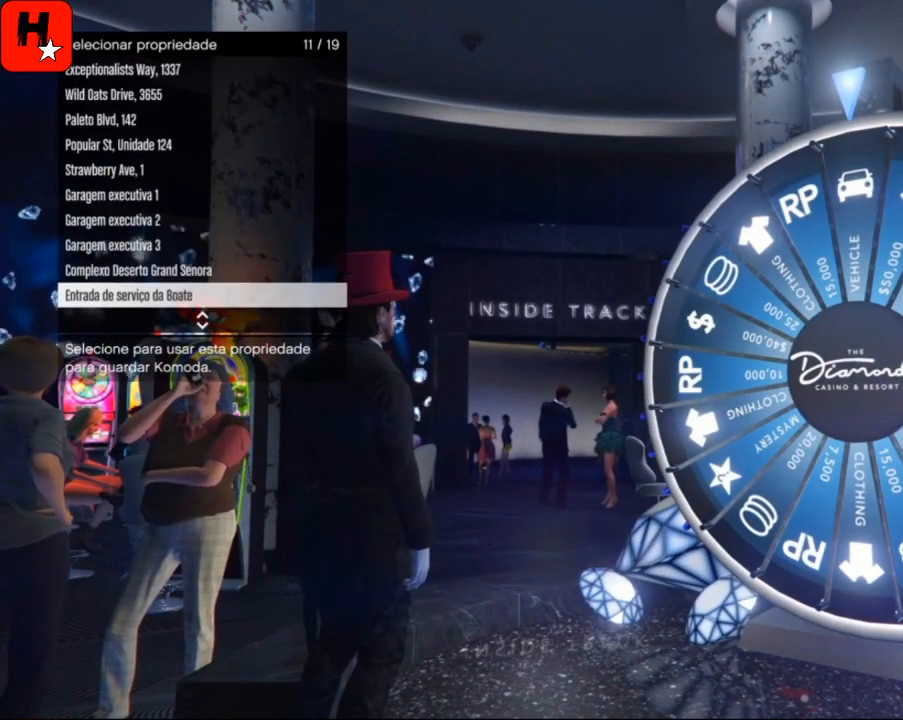
{"buttons": [], "left_stick": "center", "right_stick": "center", "events": [[100, "right_stick", "center"], [167, "DPAD_DOWN", "up"]]}
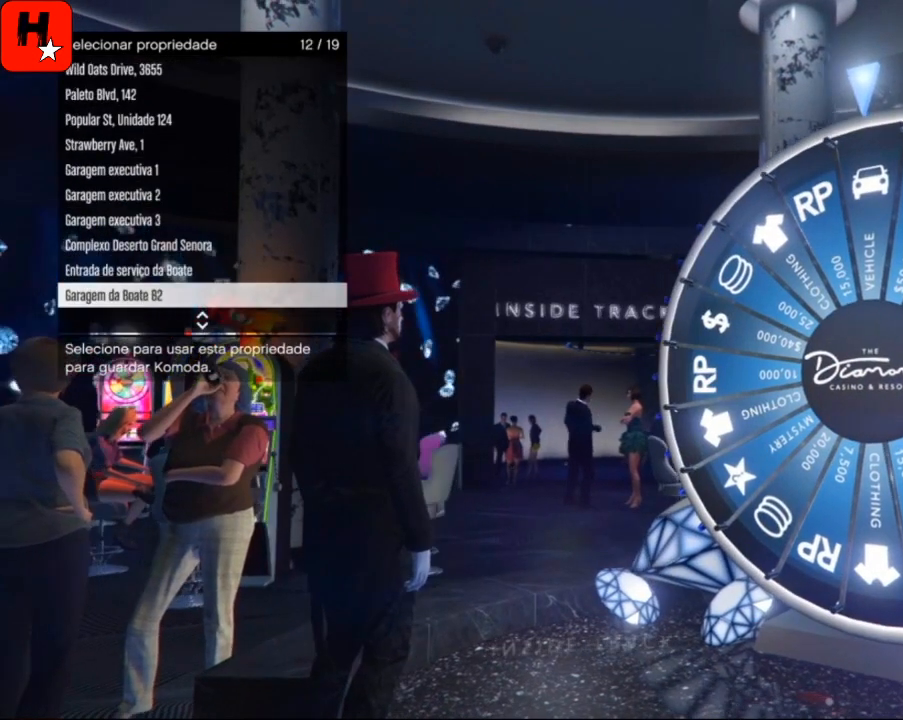
{"buttons": [], "left_stick": "center", "right_stick": "center", "events": [[67, "DPAD_DOWN", "down"], [200, "DPAD_DOWN", "up"]]}